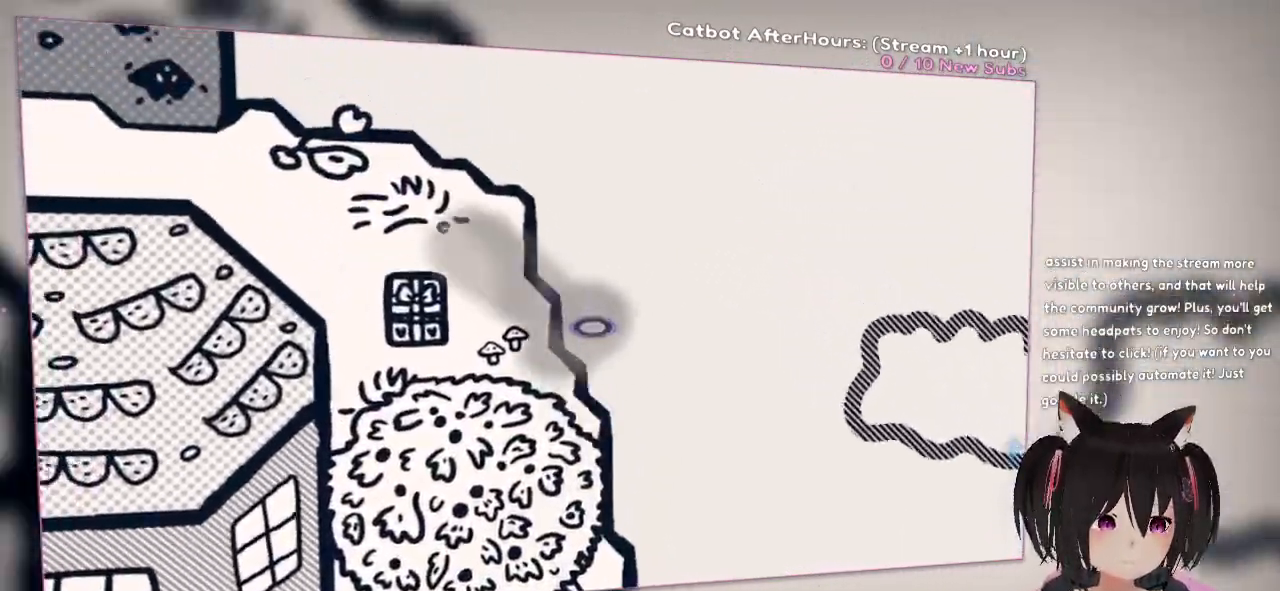
Gameplay with a controller (Nintendo layout); each line is a JSON object with the inputs held at the frame after it (dt_ms = milliseconds from this image to that frame). "events" lists button and stick changes between this image and that frame as [ms after this image, input, new state], when the widget could be followed in between.
{"dt_ms": 1000, "buttons": [], "left_stick": "center", "right_stick": "center"}
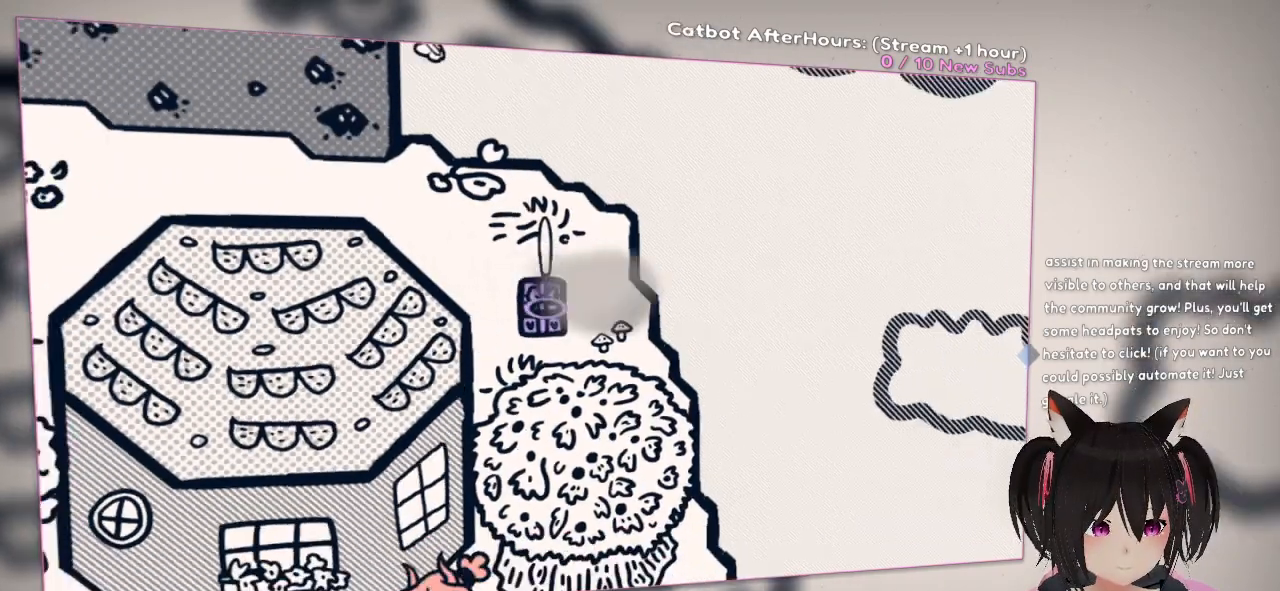
{"dt_ms": 500, "buttons": [], "left_stick": "left", "right_stick": "center", "events": [[17, "R3", "down"], [150, "right_stick", "down"], [183, "R3", "up"], [200, "R2", "down"], [217, "right_stick", "center"], [250, "left_stick", "left"], [283, "R1", "down"], [333, "R1", "up"], [400, "R2", "up"]]}
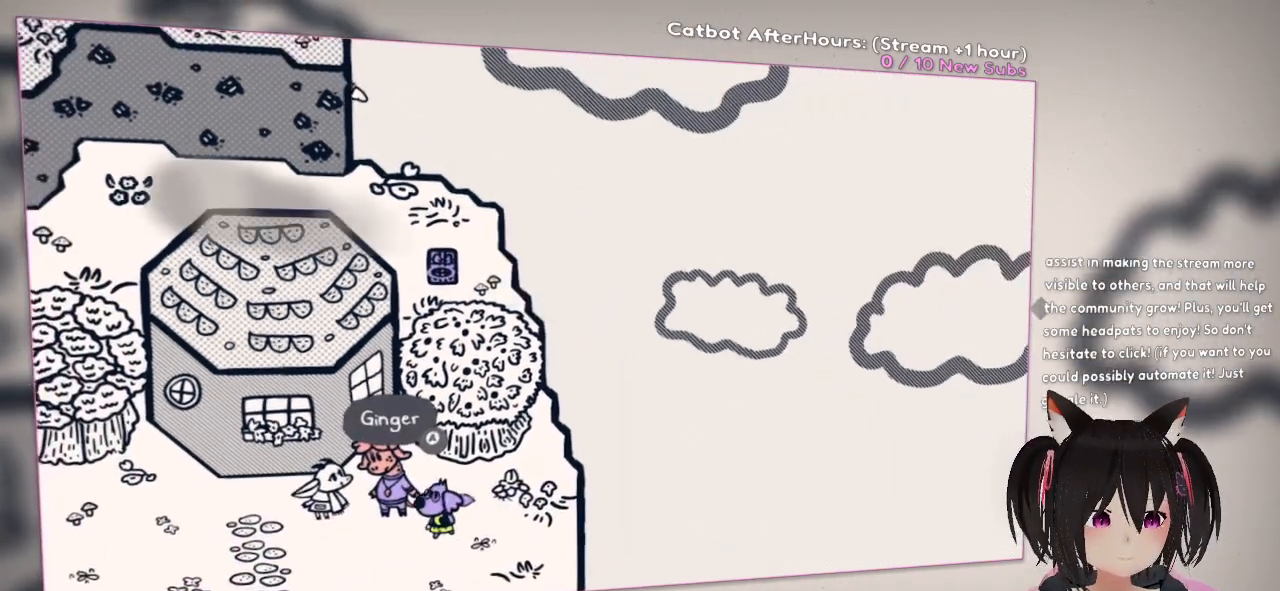
{"dt_ms": 500, "buttons": [], "left_stick": "center", "right_stick": "center", "events": [[483, "left_stick", "center"]]}
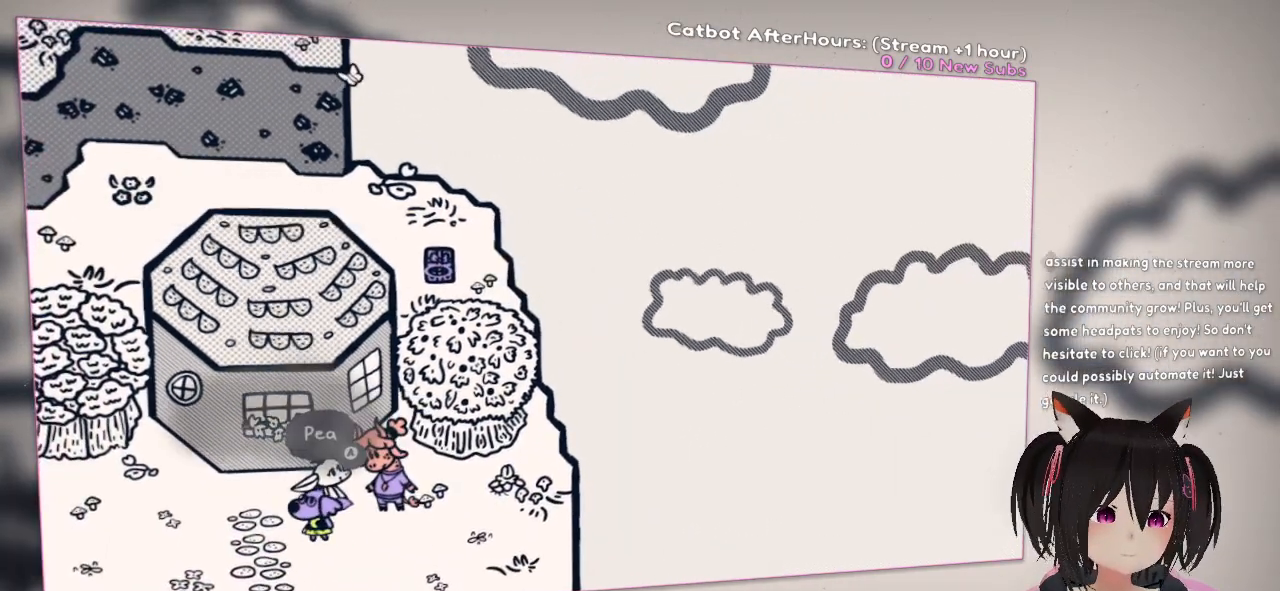
{"dt_ms": 500, "buttons": [], "left_stick": "center", "right_stick": "center", "events": []}
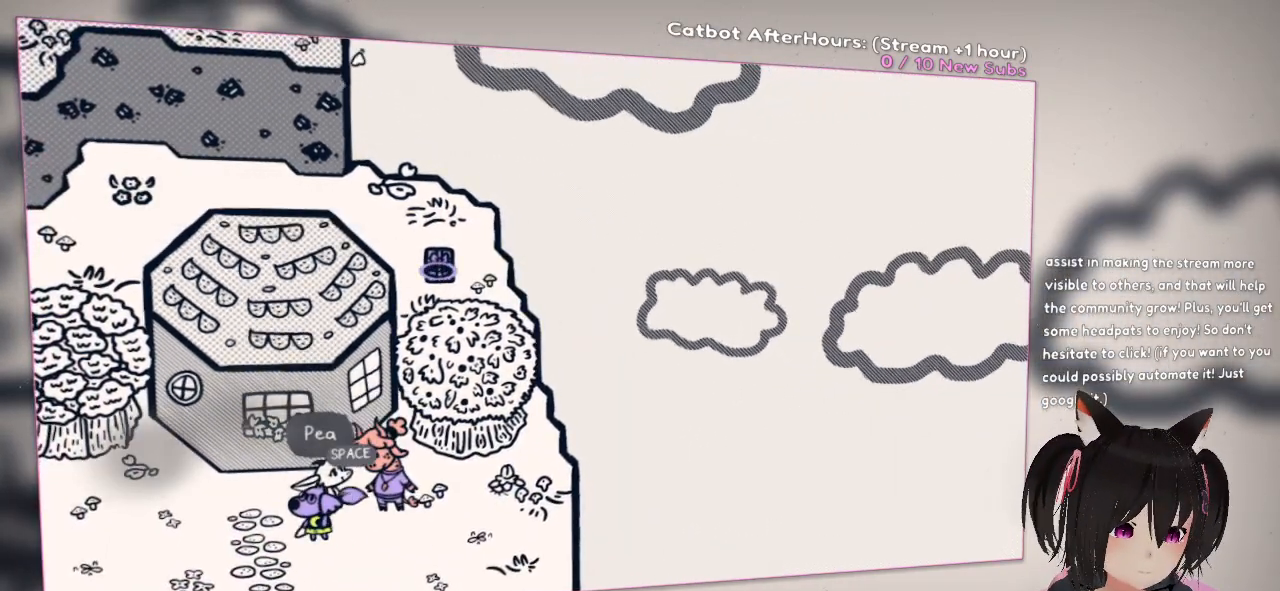
{"dt_ms": 500, "buttons": [], "left_stick": "center", "right_stick": "center", "events": []}
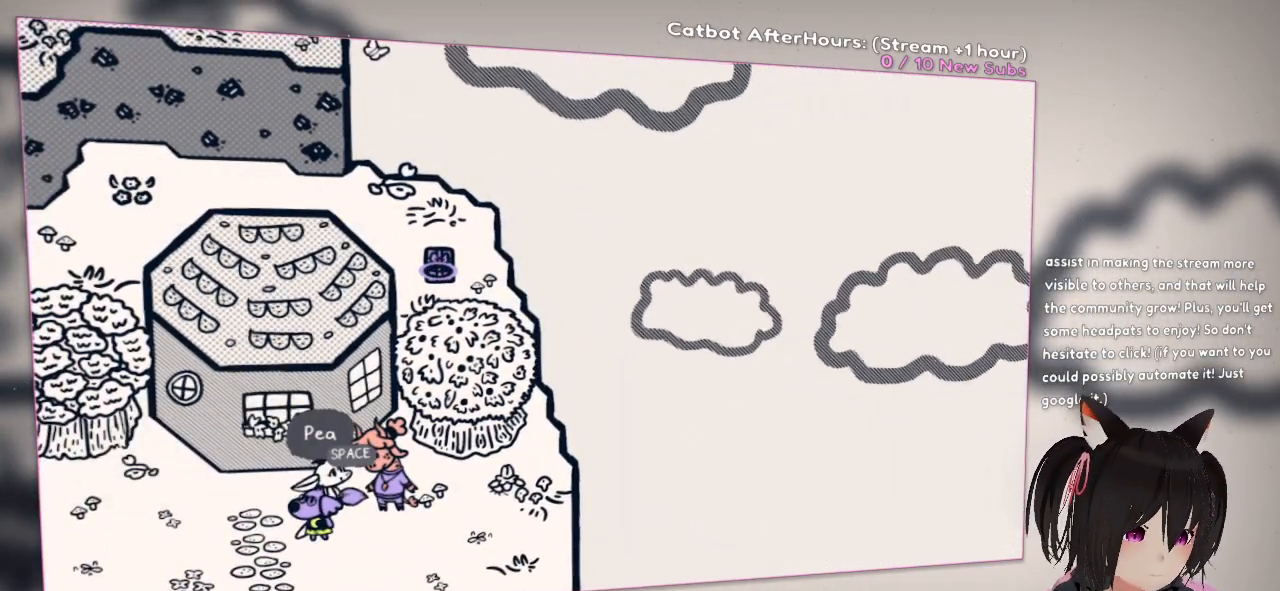
{"dt_ms": 500, "buttons": [], "left_stick": "center", "right_stick": "center", "events": []}
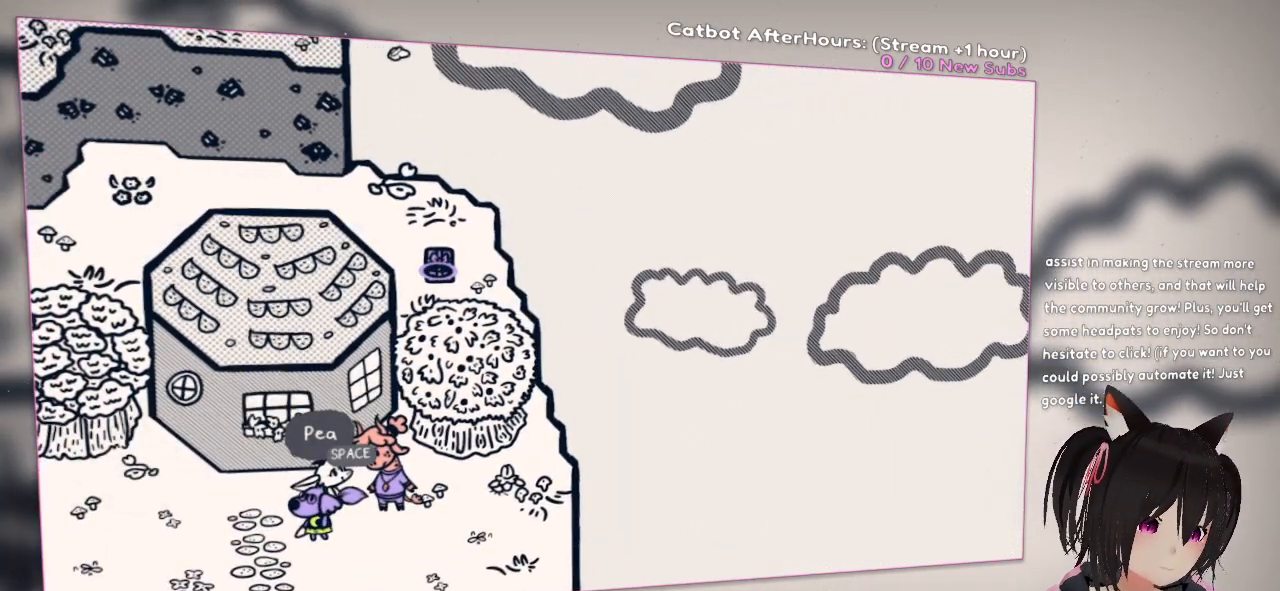
{"dt_ms": 500, "buttons": [], "left_stick": "center", "right_stick": "center", "events": []}
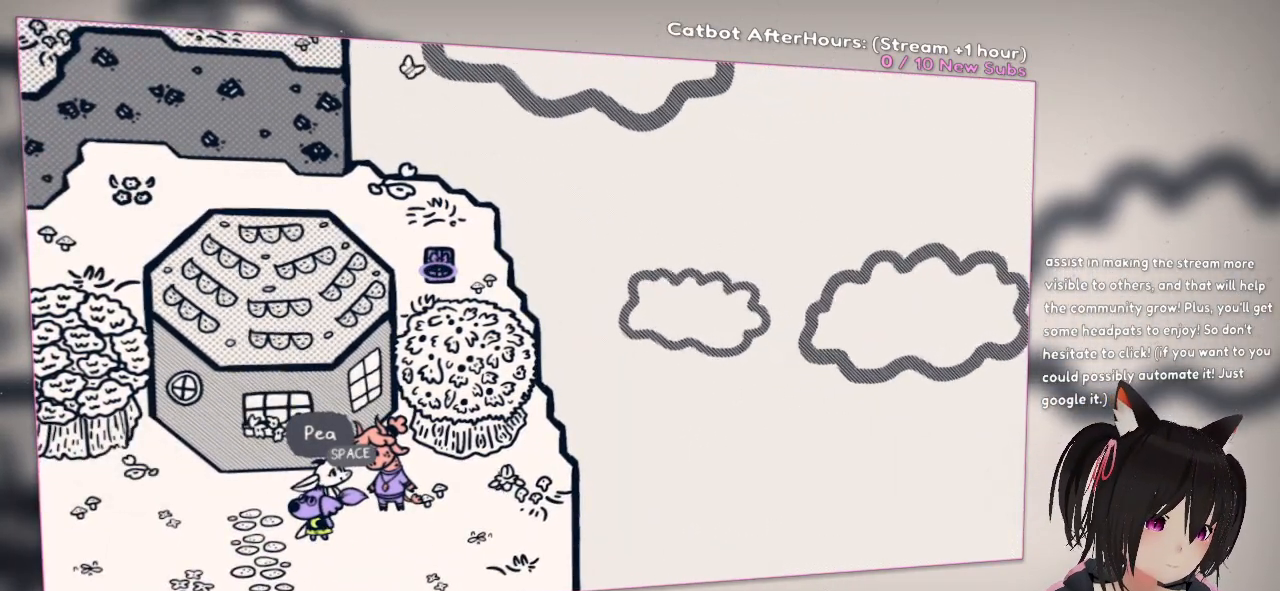
{"dt_ms": 500, "buttons": [], "left_stick": "center", "right_stick": "center", "events": []}
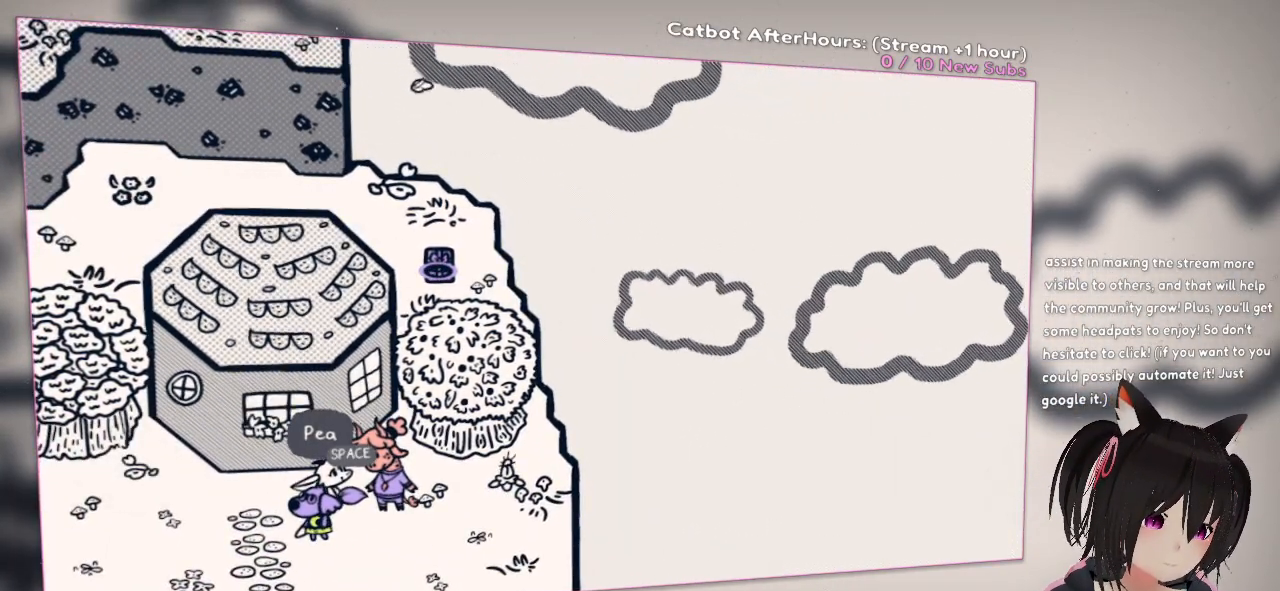
{"dt_ms": 500, "buttons": [], "left_stick": "center", "right_stick": "center", "events": []}
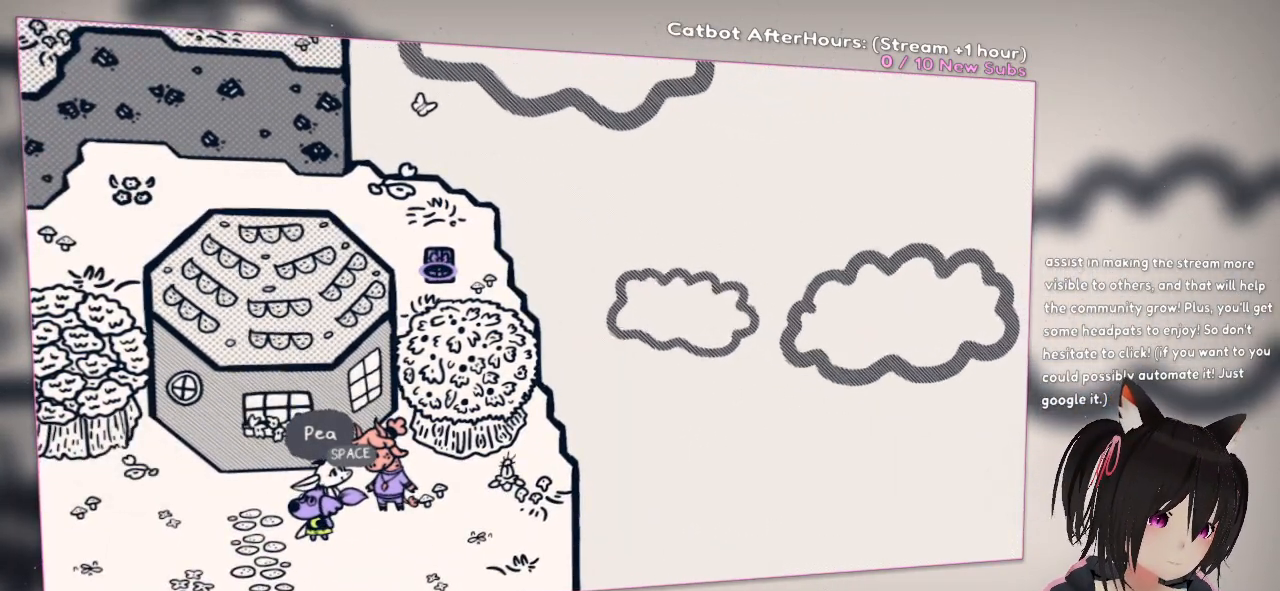
{"dt_ms": 500, "buttons": [], "left_stick": "center", "right_stick": "center", "events": []}
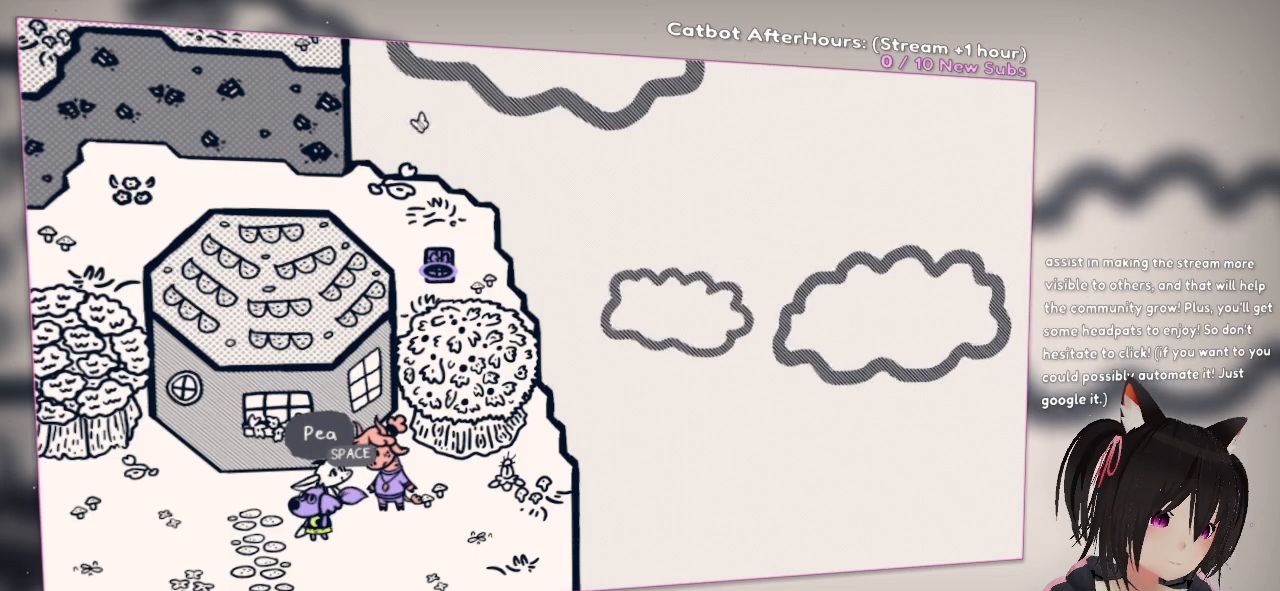
{"dt_ms": 500, "buttons": [], "left_stick": "center", "right_stick": "center", "events": []}
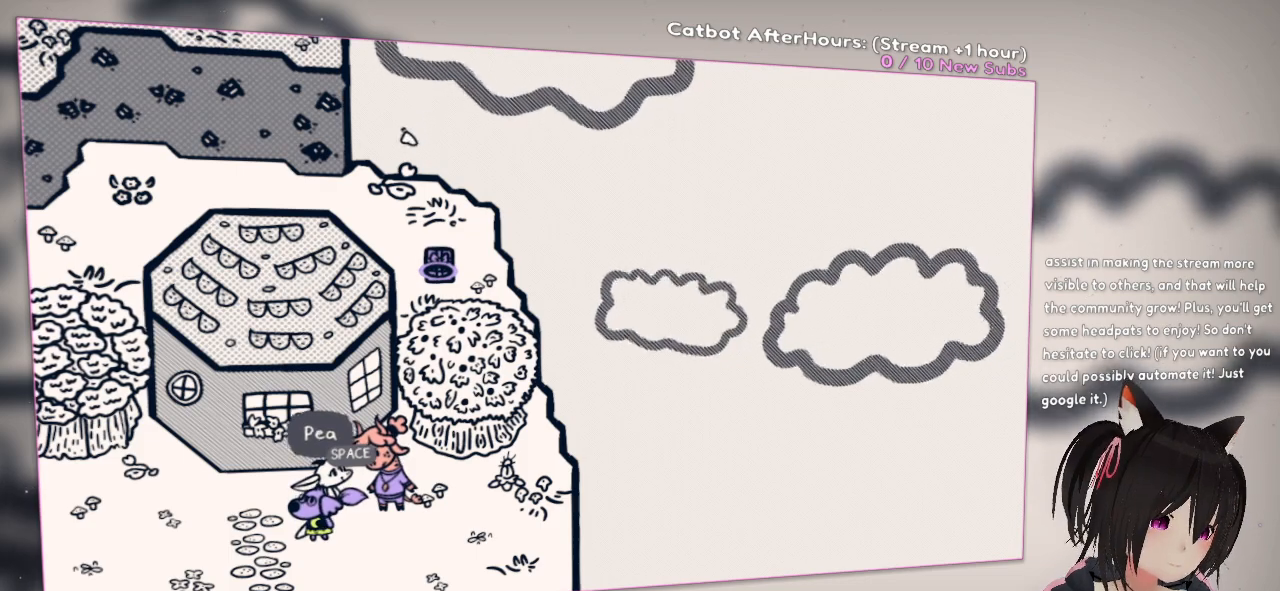
{"dt_ms": 500, "buttons": [], "left_stick": "center", "right_stick": "center", "events": []}
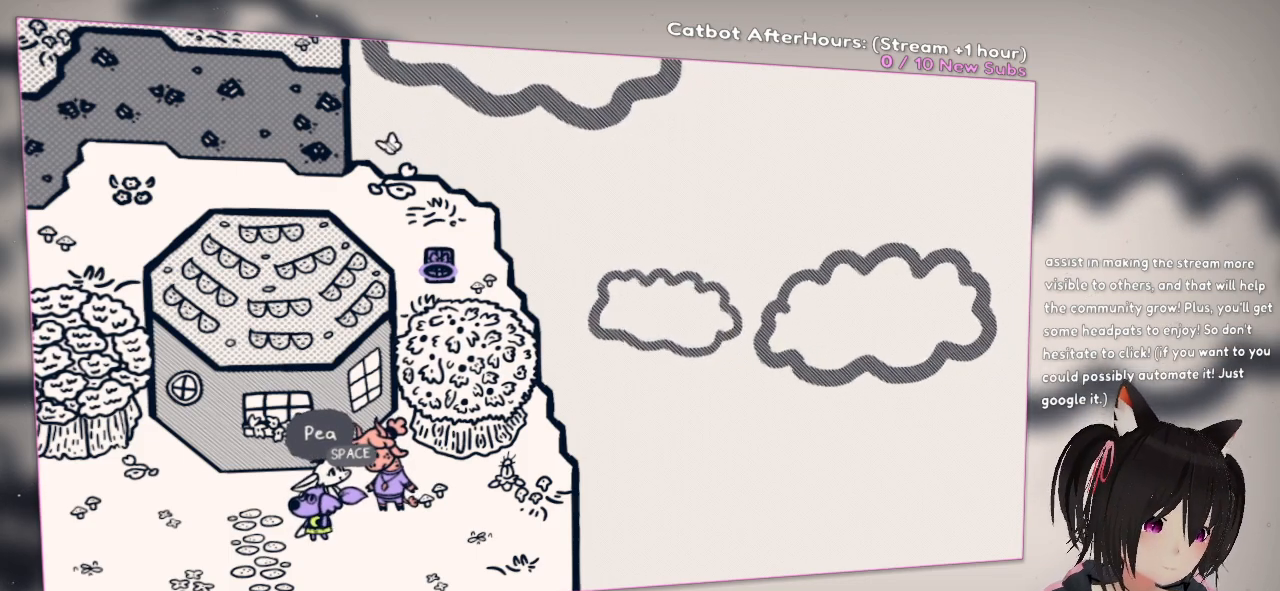
{"dt_ms": 500, "buttons": [], "left_stick": "center", "right_stick": "center", "events": []}
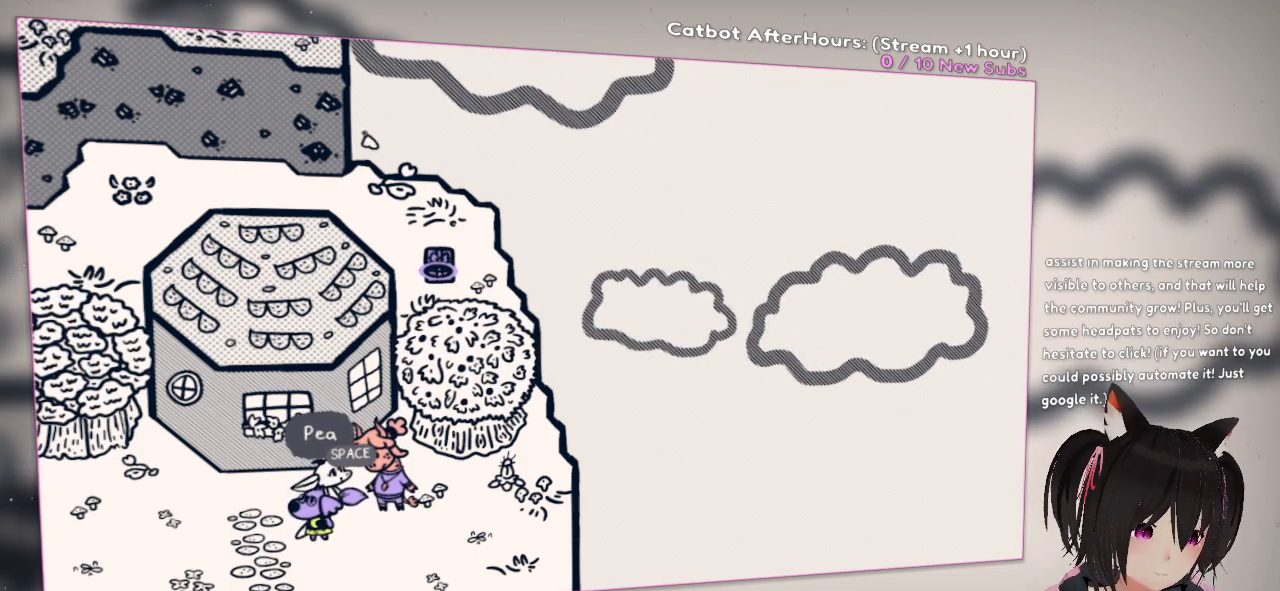
{"dt_ms": 500, "buttons": [], "left_stick": "up-left", "right_stick": "center", "events": [[383, "left_stick", "up-left"]]}
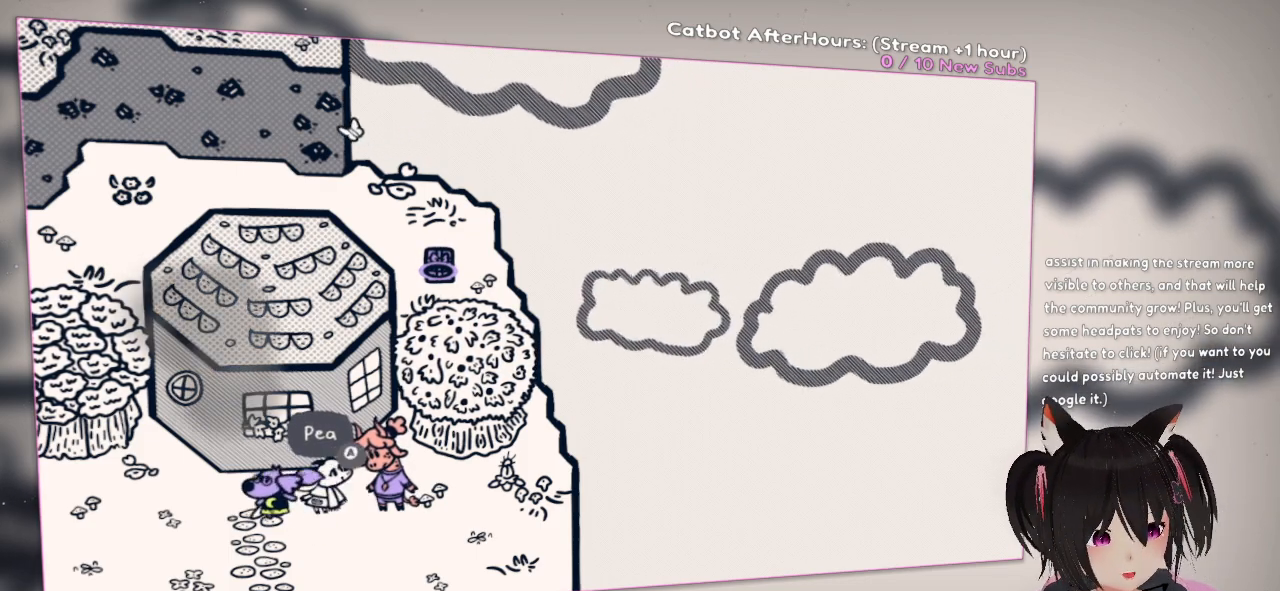
{"dt_ms": 500, "buttons": [], "left_stick": "up-left", "right_stick": "center", "events": [[183, "left_stick", "up"], [383, "left_stick", "up-left"]]}
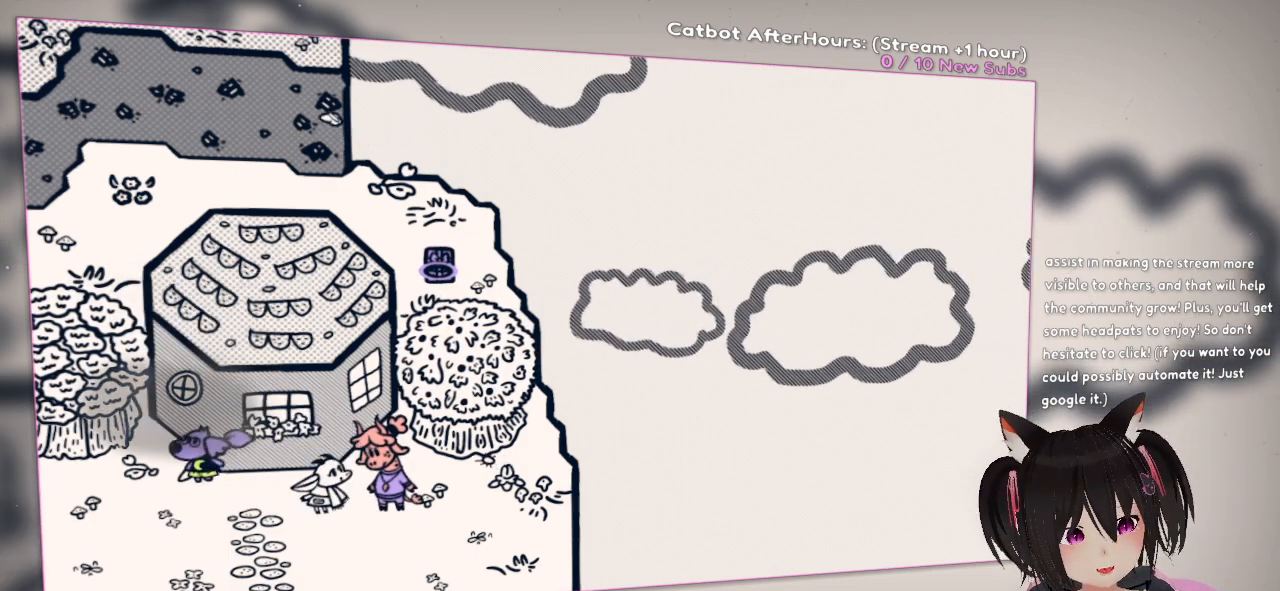
{"dt_ms": 500, "buttons": [], "left_stick": "center", "right_stick": "center", "events": [[350, "left_stick", "center"]]}